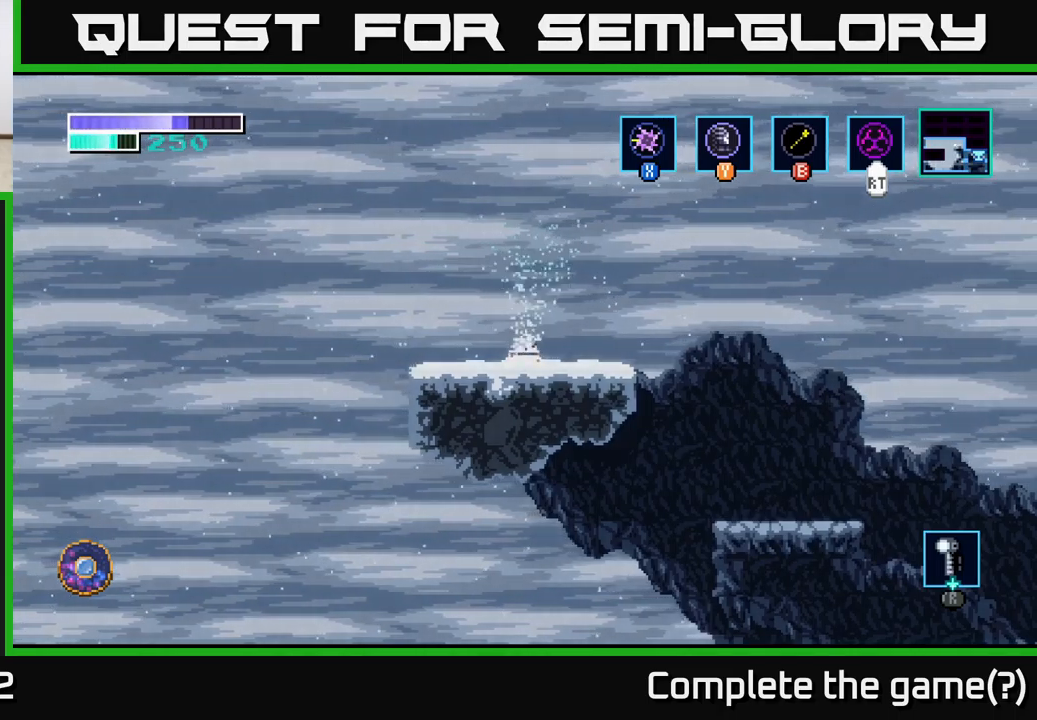
Gameplay with a controller (Xbox layout); each line is a JSON object with the inputs held at the frame after it. "events" lists button and stick changes between this image and that frame as [ms after this image, input, new state], when the widget could be followed in between.
{"buttons": [], "left_stick": "center", "right_stick": "center", "events": [[483, "left_stick", "center"]]}
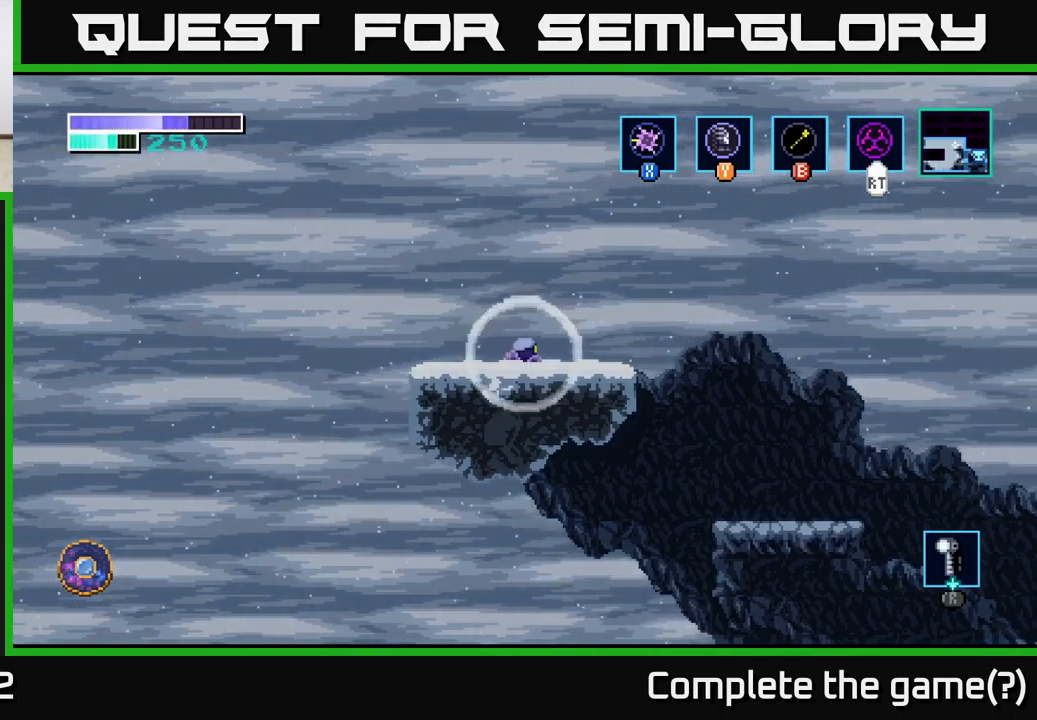
{"buttons": [], "left_stick": "center", "right_stick": "center", "events": [[67, "left_stick", "right"], [300, "left_stick", "center"]]}
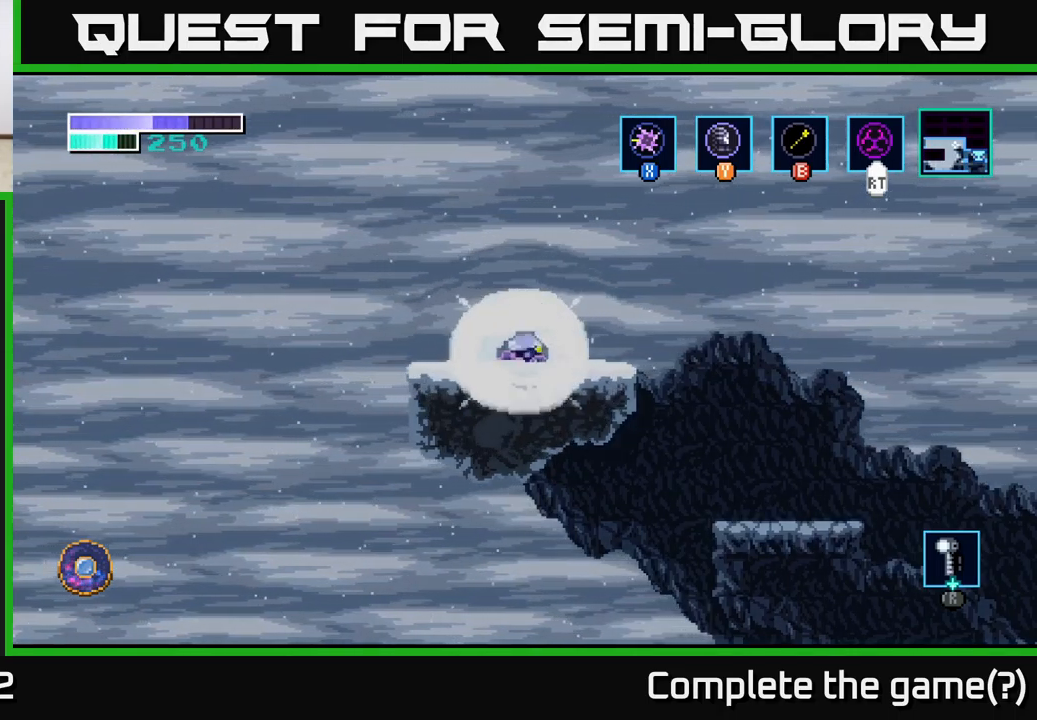
{"buttons": [], "left_stick": "center", "right_stick": "center", "events": []}
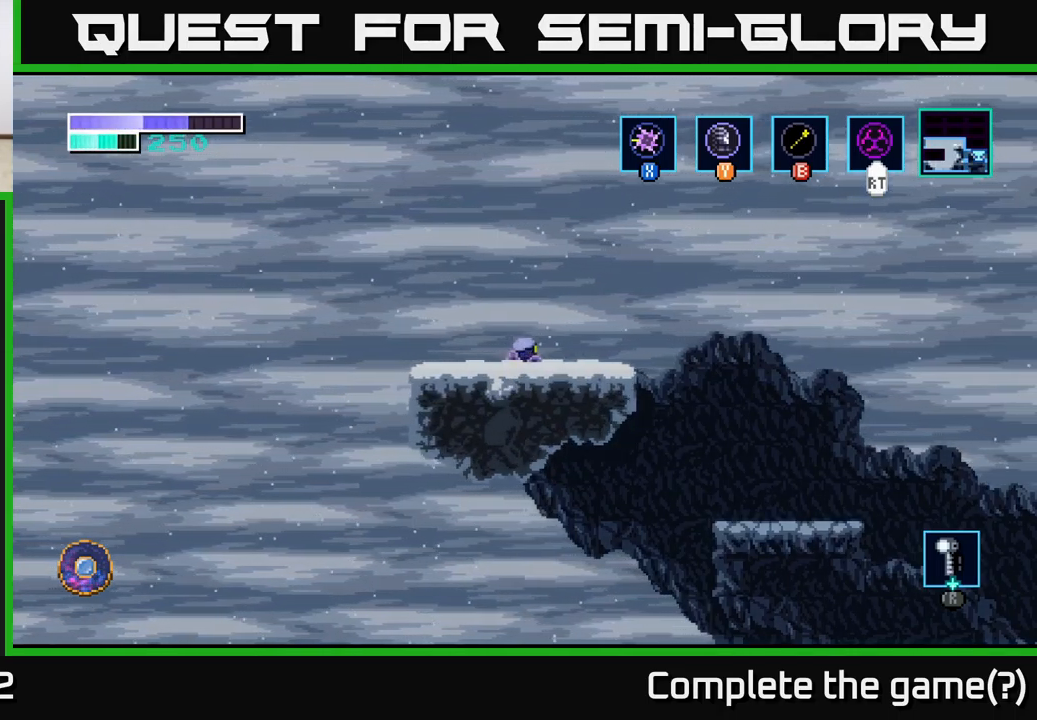
{"buttons": [], "left_stick": "left", "right_stick": "center", "events": [[50, "left_stick", "left"]]}
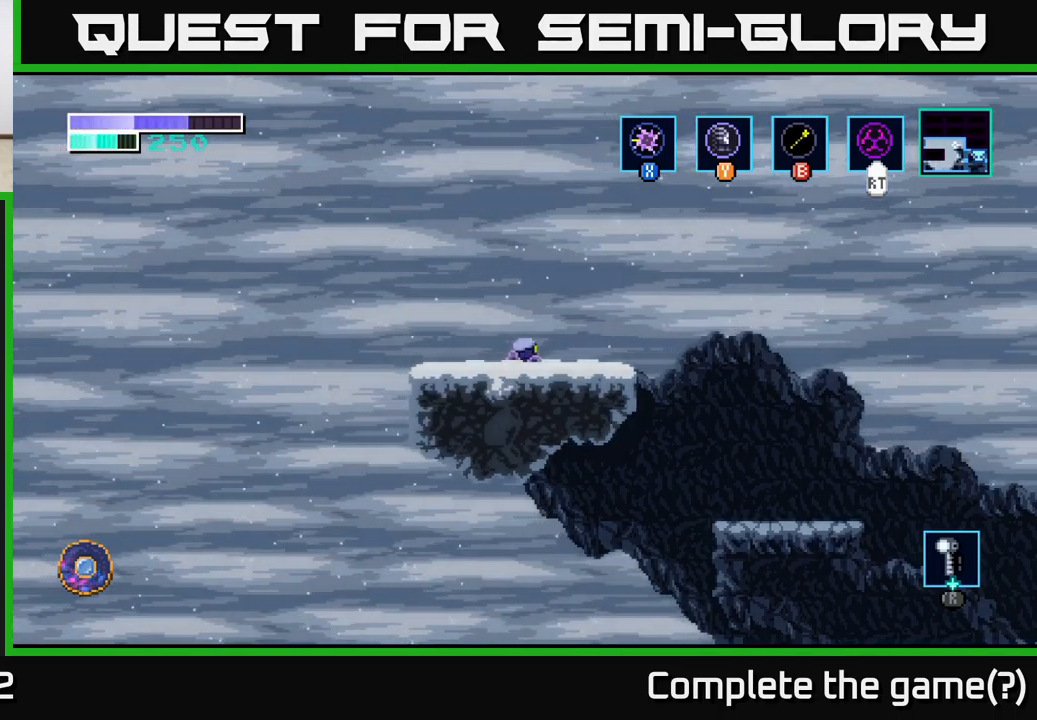
{"buttons": ["A"], "left_stick": "center", "right_stick": "center", "events": [[183, "A", "down"], [233, "left_stick", "center"], [367, "A", "up"], [433, "A", "down"]]}
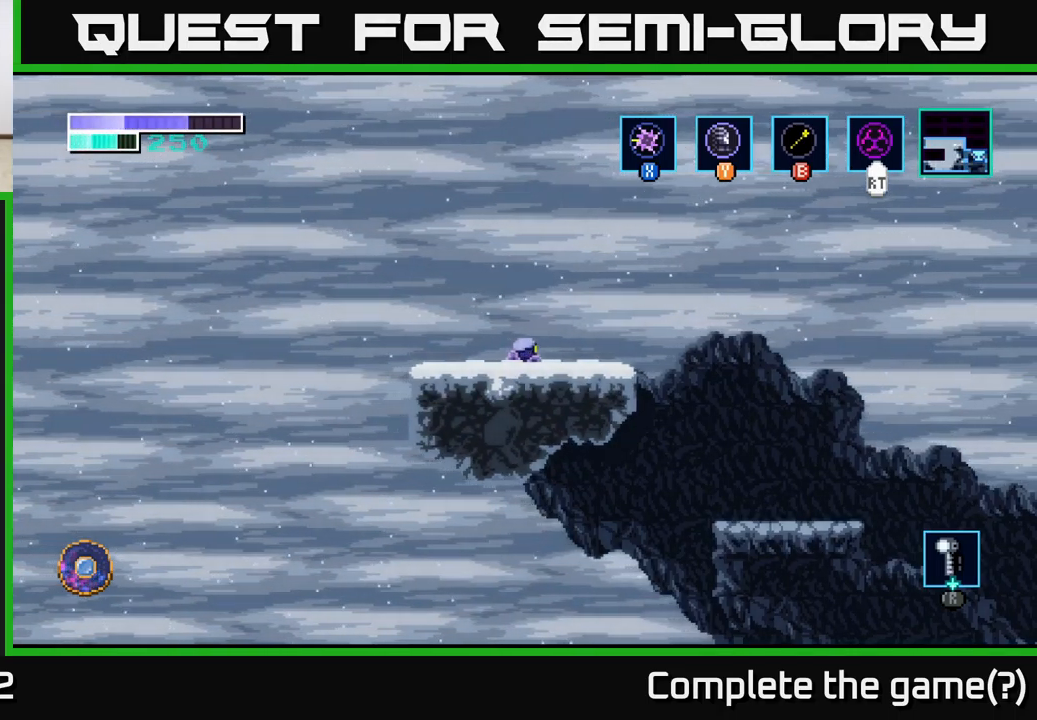
{"buttons": [], "left_stick": "center", "right_stick": "center", "events": [[67, "left_stick", "left"], [100, "A", "up"], [183, "A", "down"], [333, "A", "up"], [383, "A", "down"], [383, "left_stick", "center"], [500, "A", "up"]]}
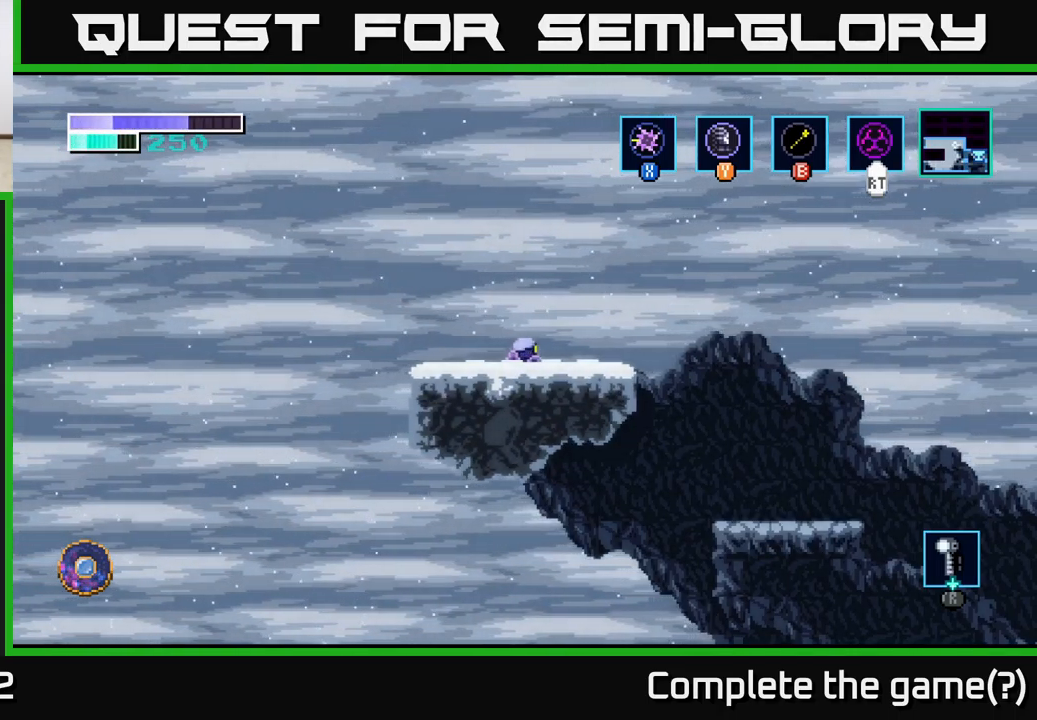
{"buttons": [], "left_stick": "center", "right_stick": "center", "events": [[83, "A", "down"], [183, "A", "up"], [283, "A", "down"], [417, "A", "up"]]}
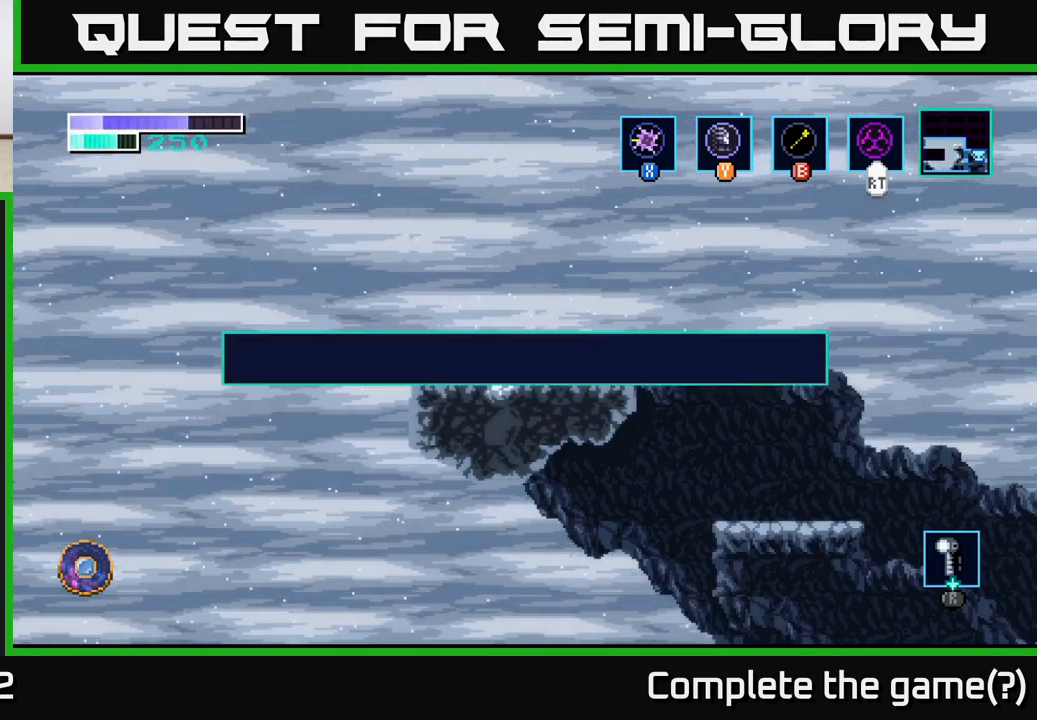
{"buttons": [], "left_stick": "center", "right_stick": "center", "events": [[17, "left_stick", "right"], [383, "A", "down"], [450, "left_stick", "center"], [500, "A", "up"]]}
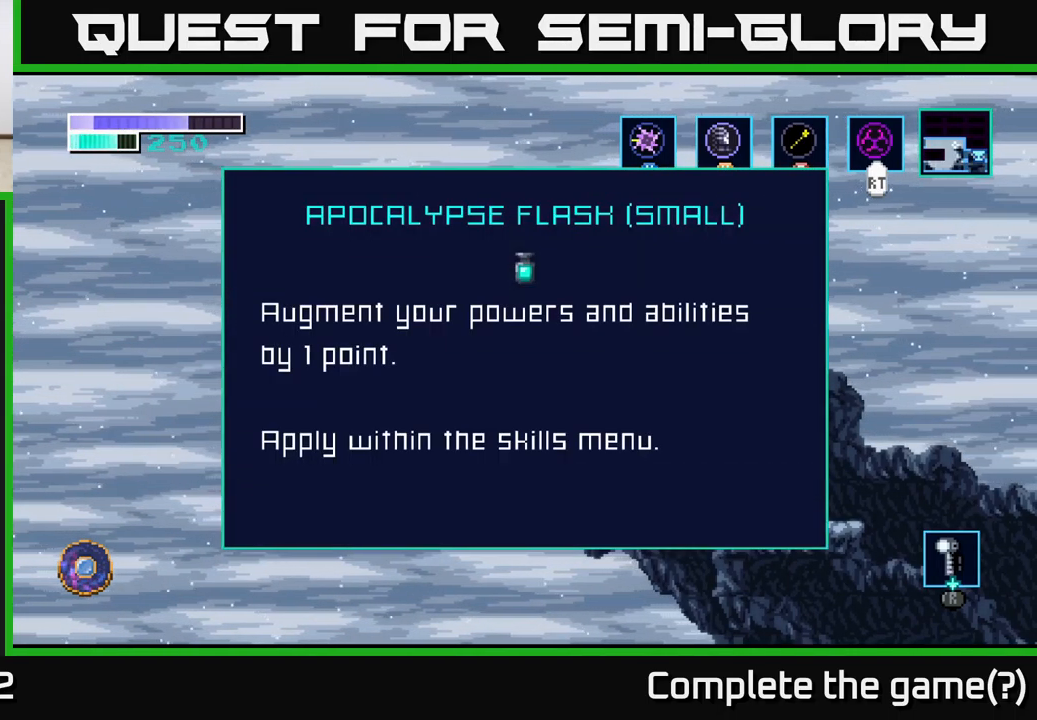
{"buttons": [], "left_stick": "right", "right_stick": "center", "events": [[167, "left_stick", "right"], [217, "A", "down"], [317, "A", "up"]]}
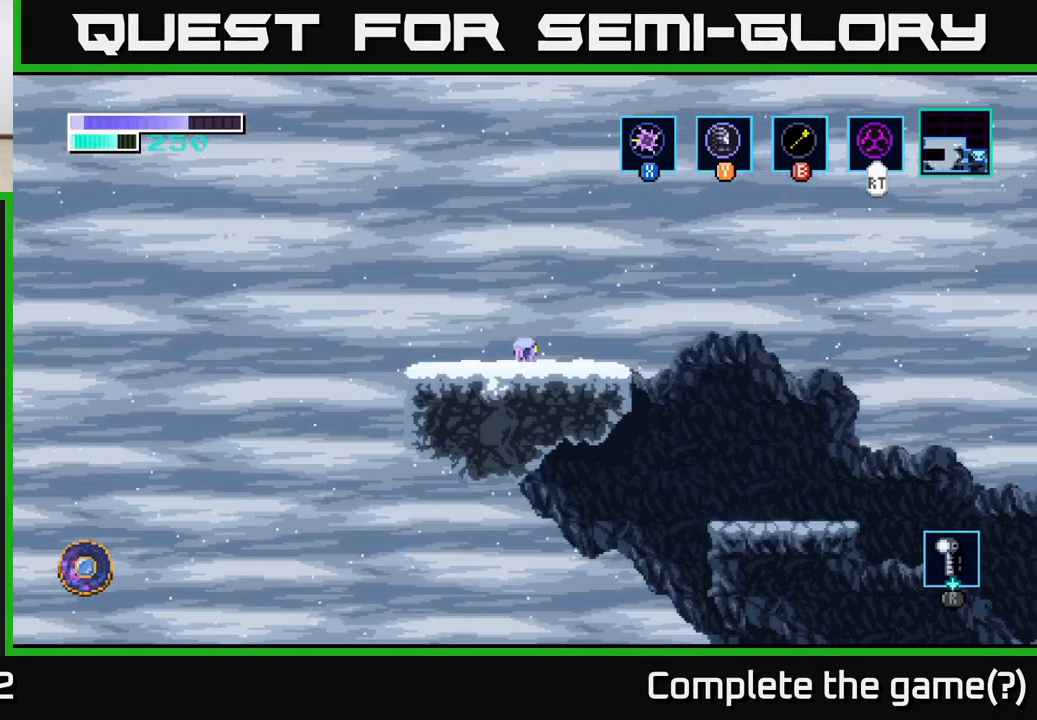
{"buttons": [], "left_stick": "right", "right_stick": "center", "events": [[216, "A", "down"], [316, "A", "up"]]}
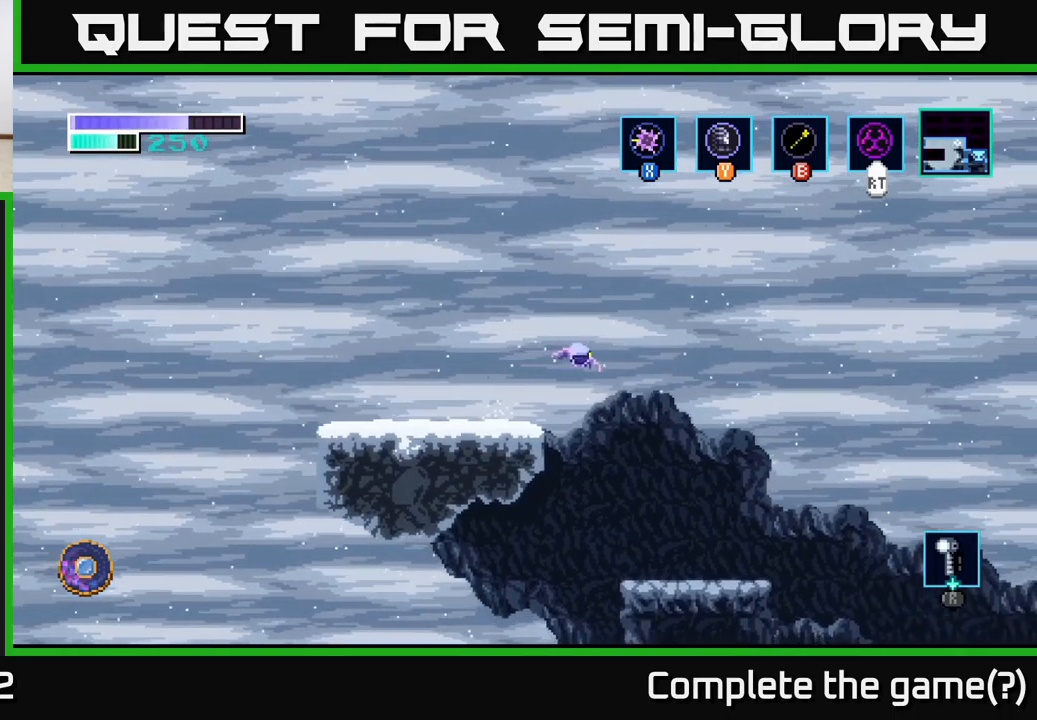
{"buttons": [], "left_stick": "center", "right_stick": "center", "events": [[367, "left_stick", "center"]]}
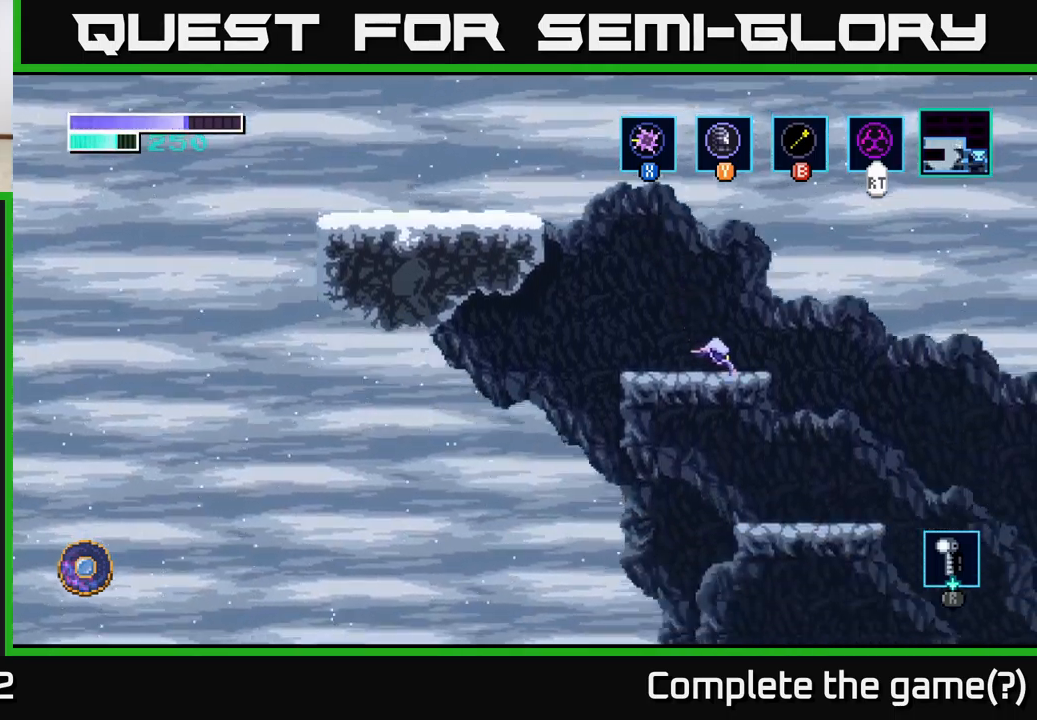
{"buttons": [], "left_stick": "right", "right_stick": "center", "events": [[184, "left_stick", "down"], [217, "A", "down"], [300, "A", "up"], [384, "left_stick", "right"]]}
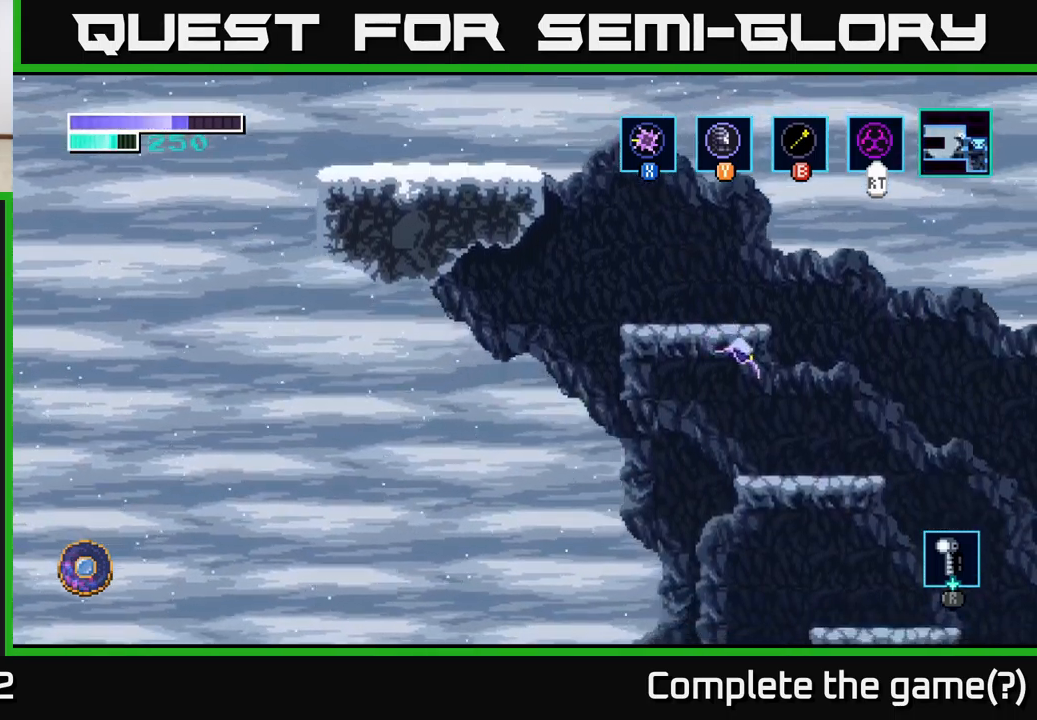
{"buttons": [], "left_stick": "center", "right_stick": "center", "events": [[100, "left_stick", "center"]]}
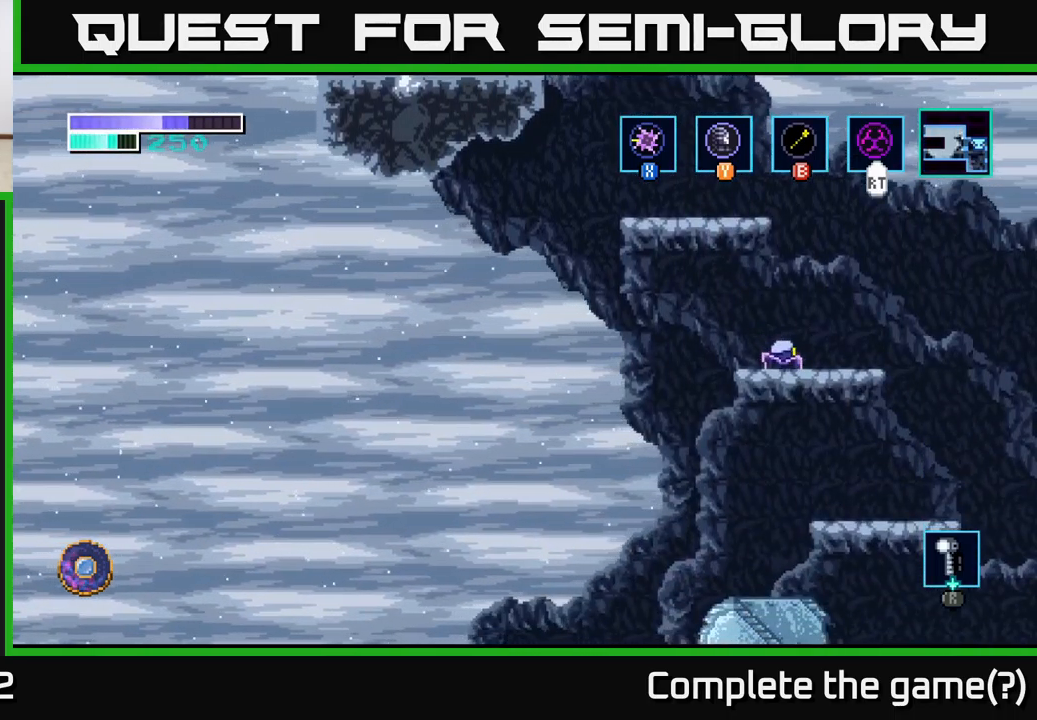
{"buttons": [], "left_stick": "center", "right_stick": "center", "events": []}
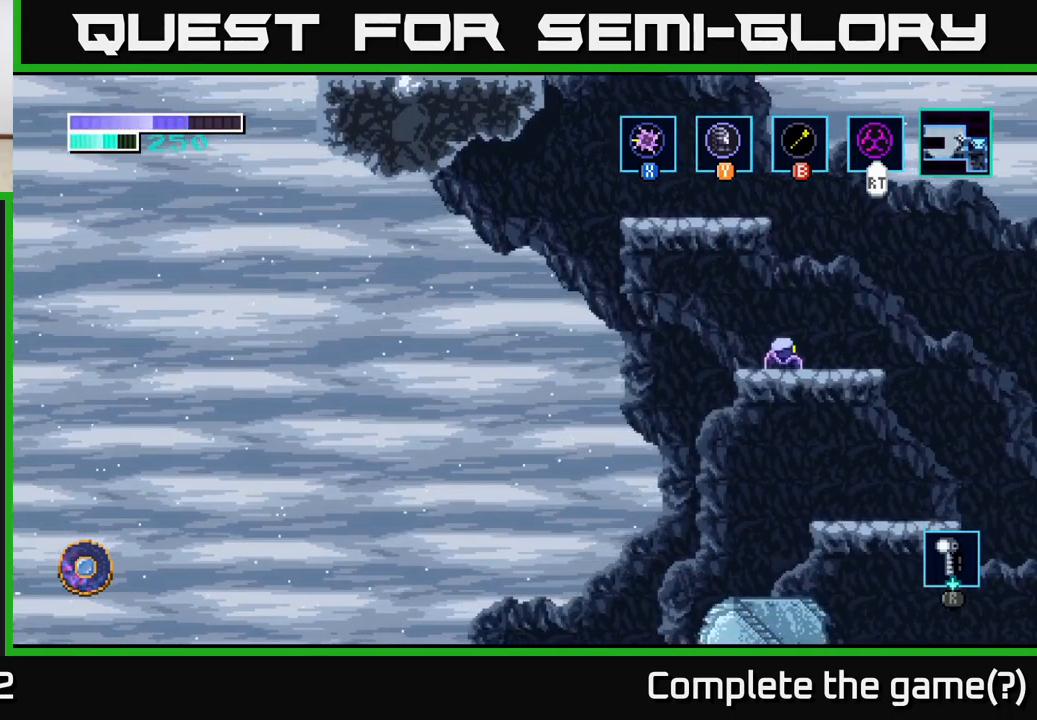
{"buttons": ["A"], "left_stick": "center", "right_stick": "center", "events": [[17, "A", "down"], [334, "A", "up"], [400, "A", "down"]]}
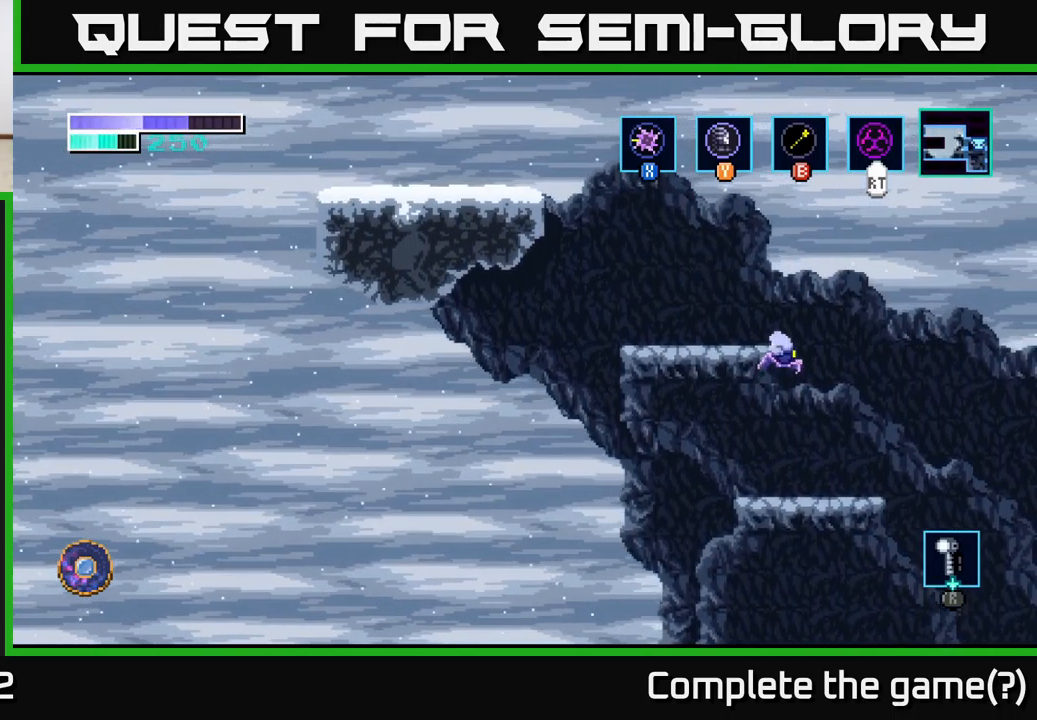
{"buttons": ["A"], "left_stick": "center", "right_stick": "center", "events": [[150, "left_stick", "left"], [384, "left_stick", "center"]]}
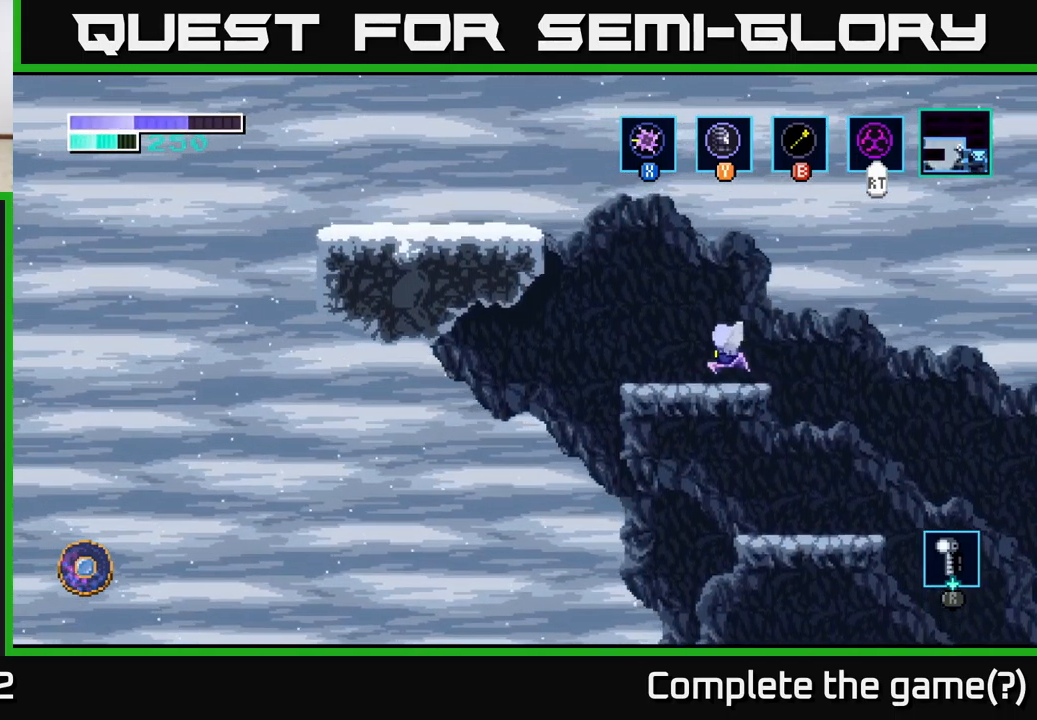
{"buttons": ["A"], "left_stick": "up-left", "right_stick": "center", "events": [[84, "A", "up"], [217, "left_stick", "left"], [384, "A", "down"], [450, "left_stick", "up-left"]]}
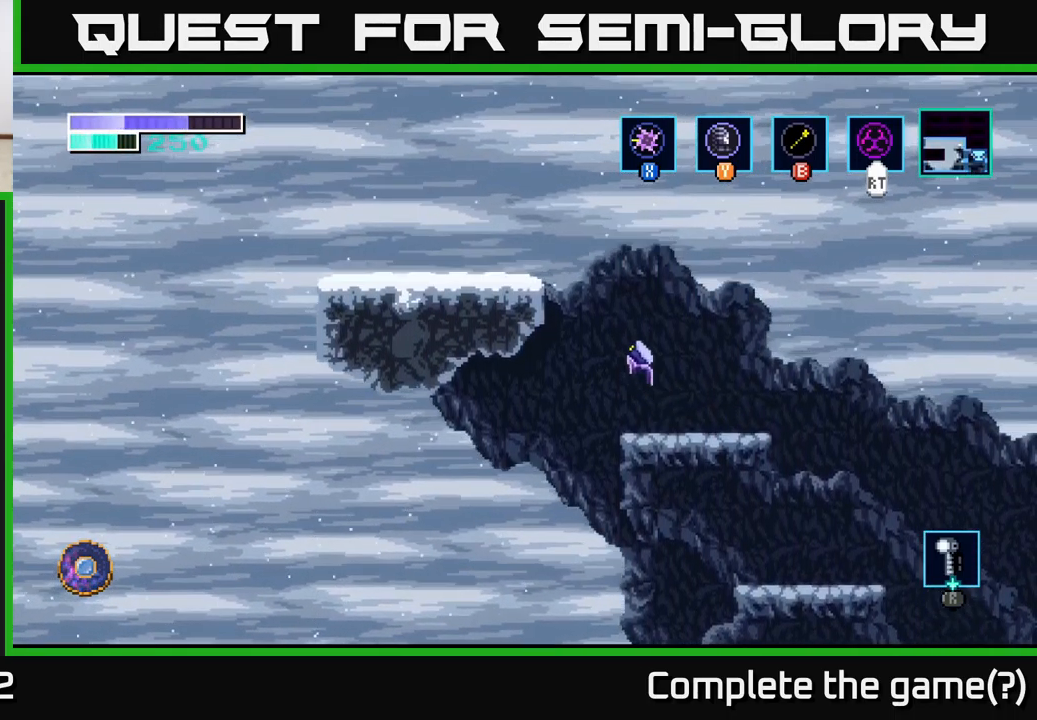
{"buttons": [], "left_stick": "left", "right_stick": "center", "events": [[17, "A", "up"], [34, "B", "down"], [134, "B", "up"], [384, "left_stick", "left"]]}
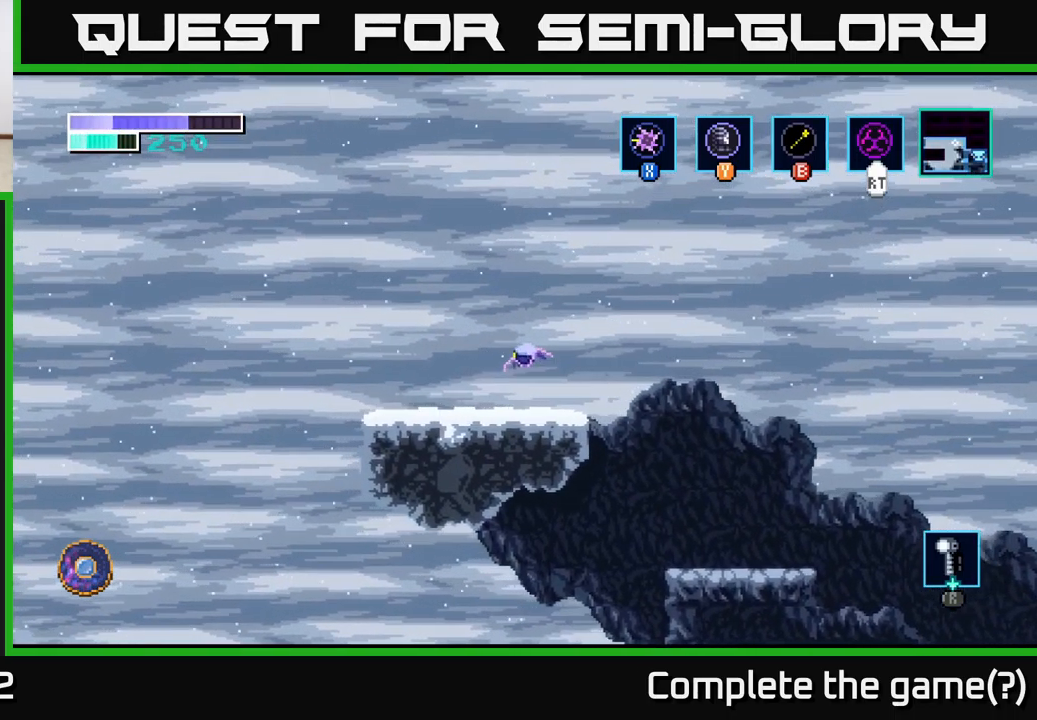
{"buttons": [], "left_stick": "left", "right_stick": "center", "events": []}
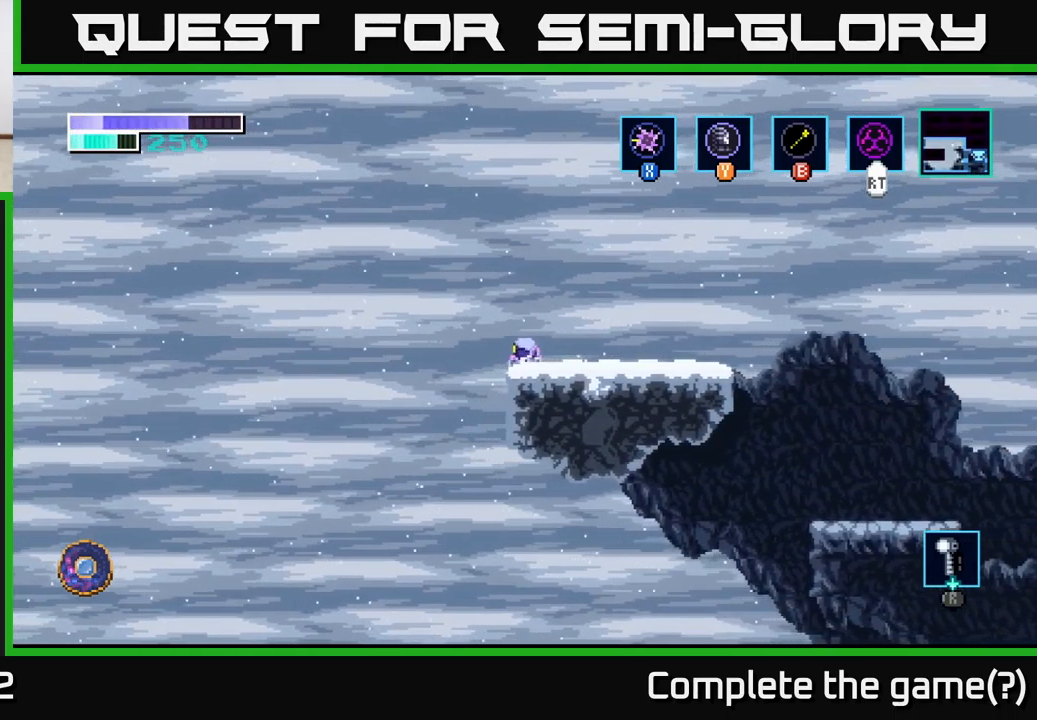
{"buttons": ["A"], "left_stick": "left", "right_stick": "center", "events": [[100, "A", "down"]]}
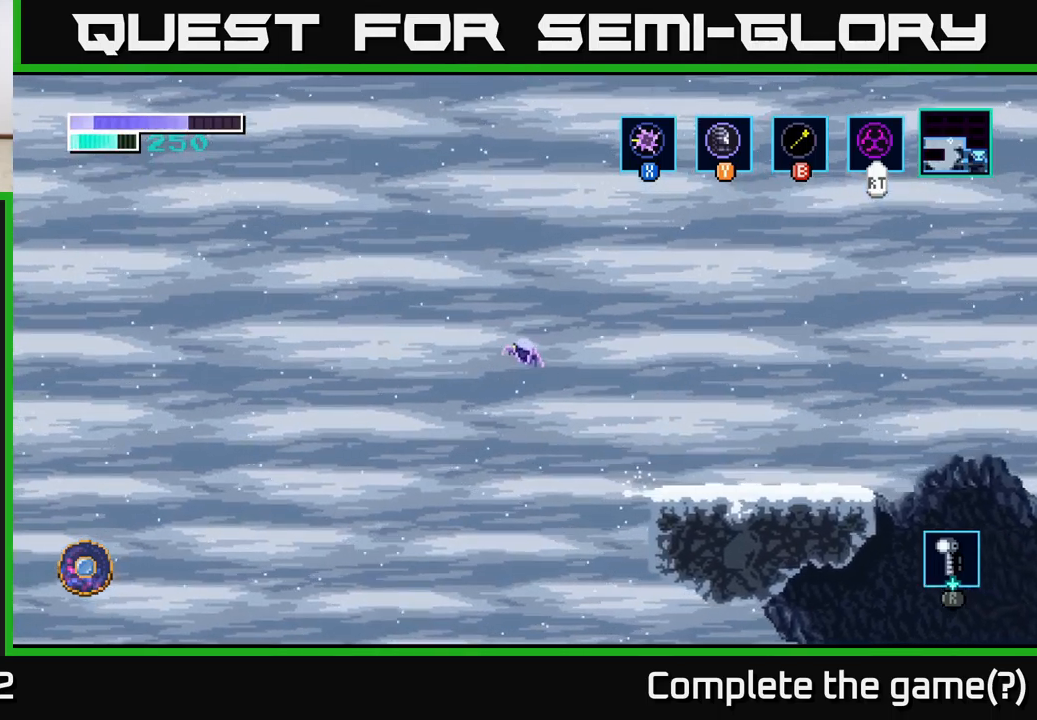
{"buttons": [], "left_stick": "left", "right_stick": "center", "events": [[300, "A", "up"]]}
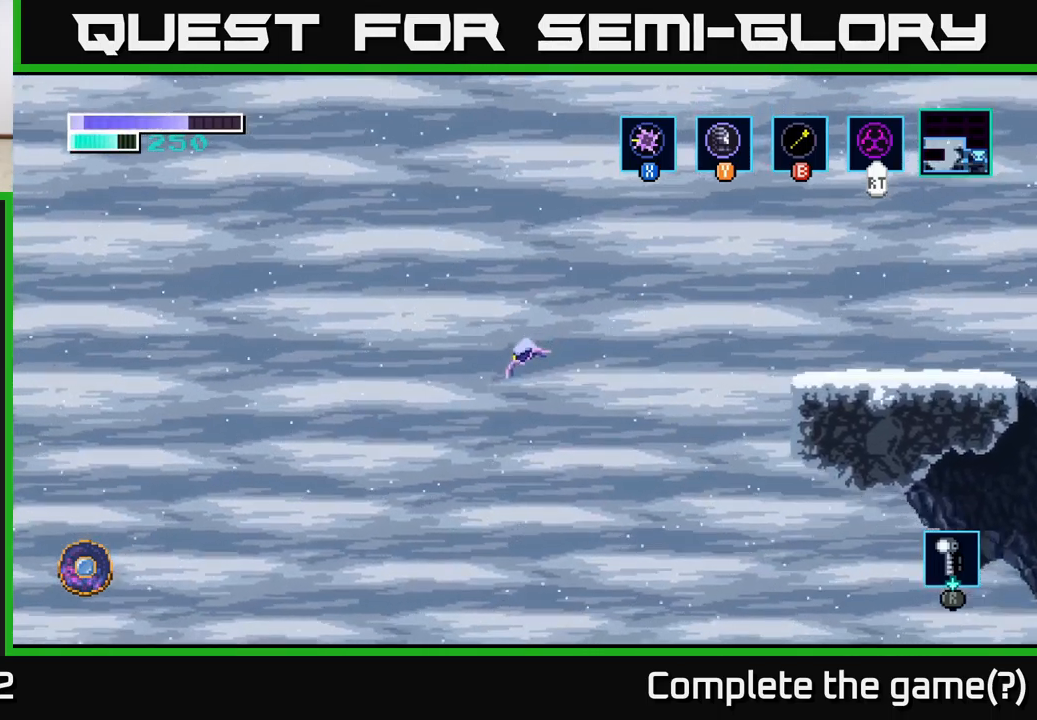
{"buttons": [], "left_stick": "left", "right_stick": "center", "events": [[100, "A", "down"], [250, "A", "up"]]}
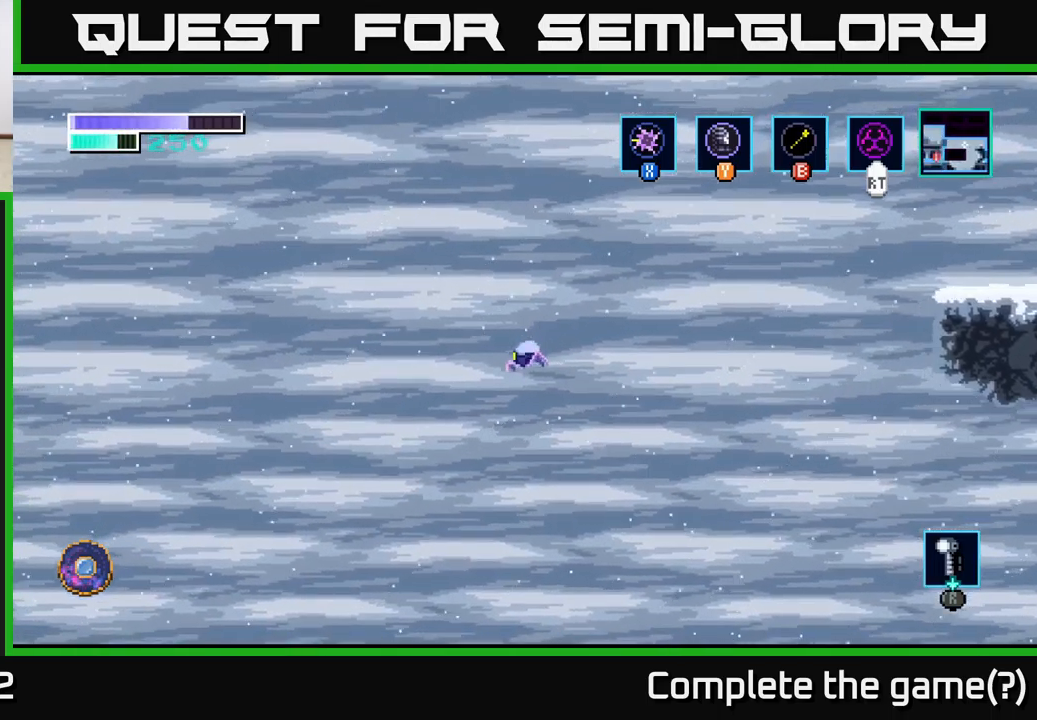
{"buttons": [], "left_stick": "left", "right_stick": "center", "events": [[50, "A", "down"], [166, "A", "up"]]}
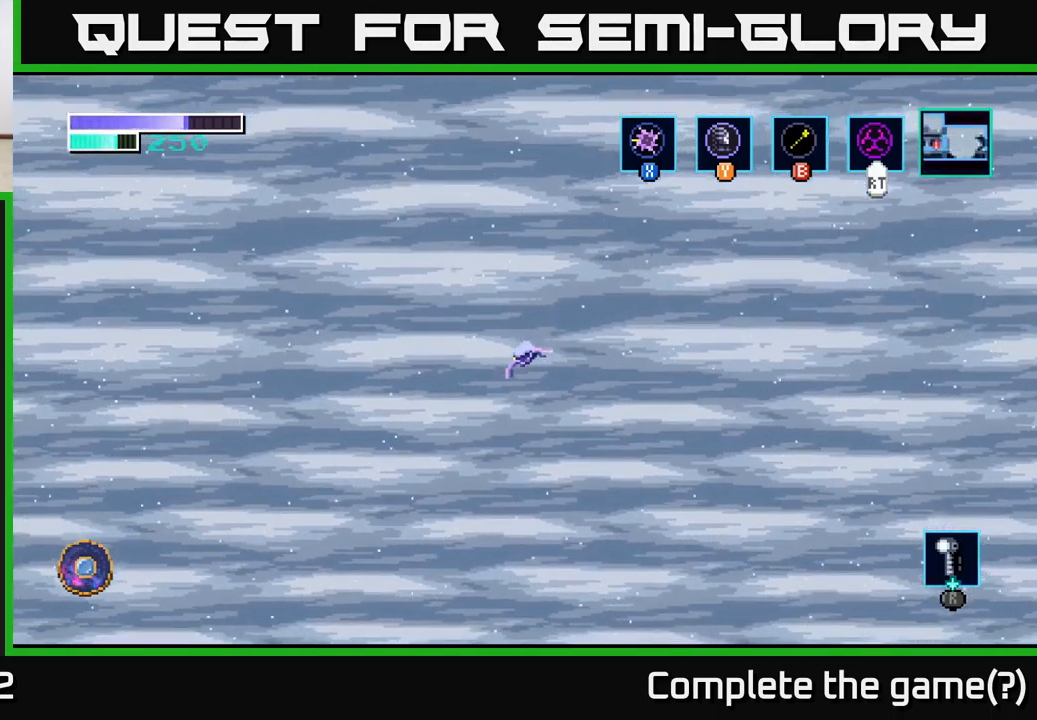
{"buttons": [], "left_stick": "left", "right_stick": "center", "events": [[166, "A", "down"], [250, "A", "up"]]}
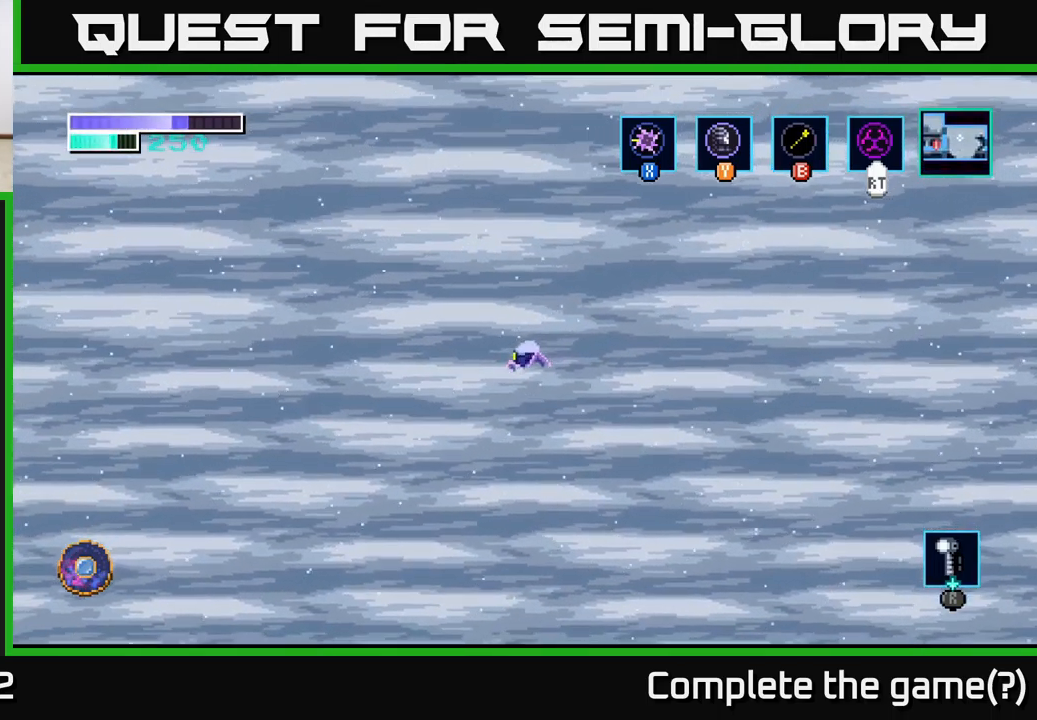
{"buttons": [], "left_stick": "left", "right_stick": "center", "events": [[200, "A", "down"], [283, "A", "up"]]}
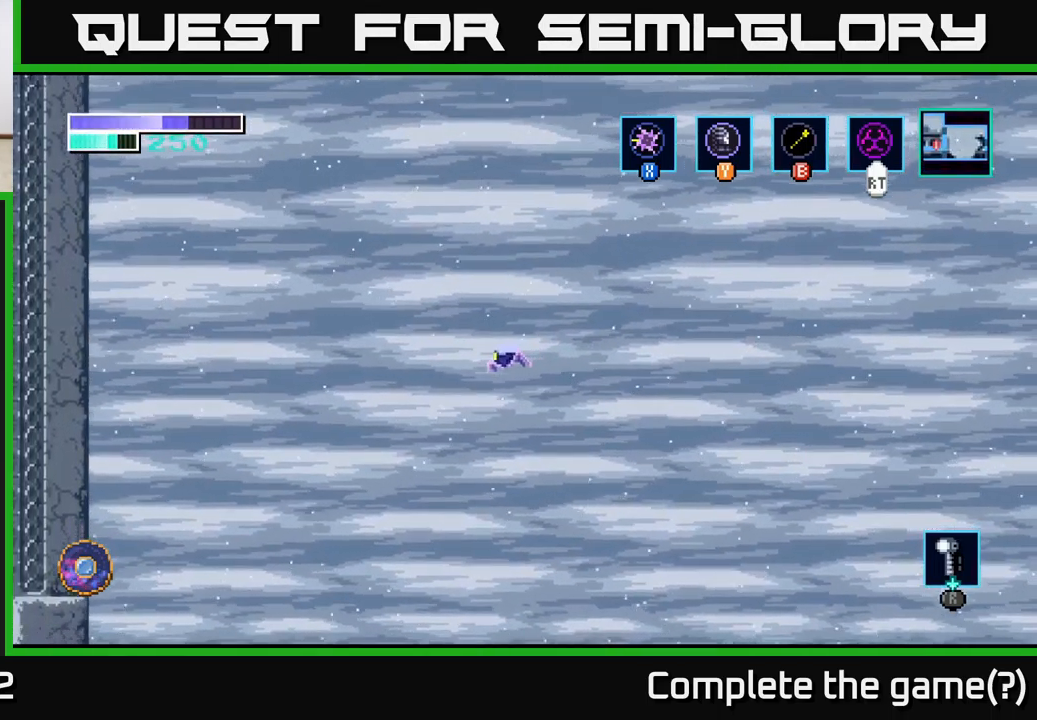
{"buttons": [], "left_stick": "left", "right_stick": "center", "events": [[266, "A", "down"], [366, "A", "up"]]}
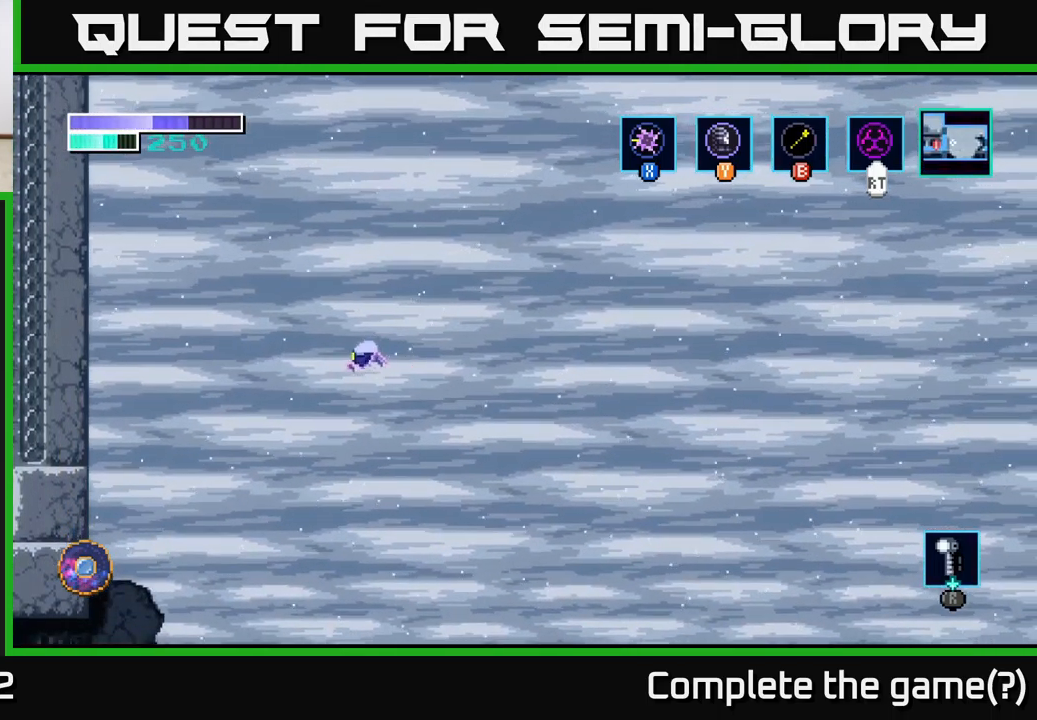
{"buttons": ["A"], "left_stick": "left", "right_stick": "center", "events": [[483, "A", "down"]]}
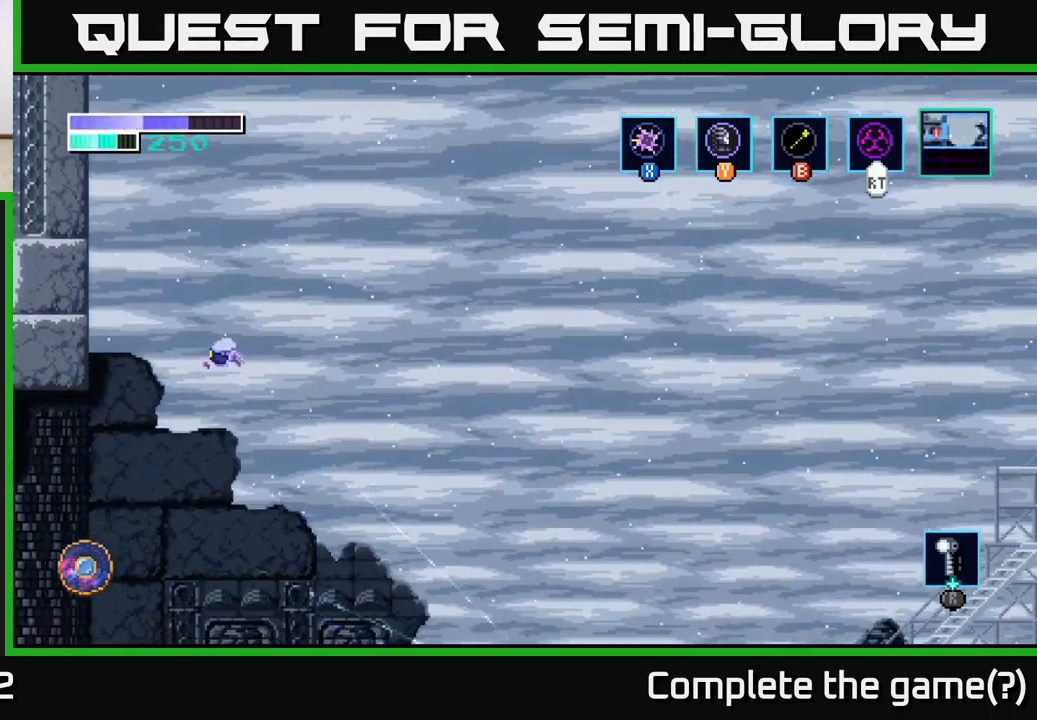
{"buttons": [], "left_stick": "center", "right_stick": "center", "events": [[83, "A", "up"], [483, "left_stick", "center"]]}
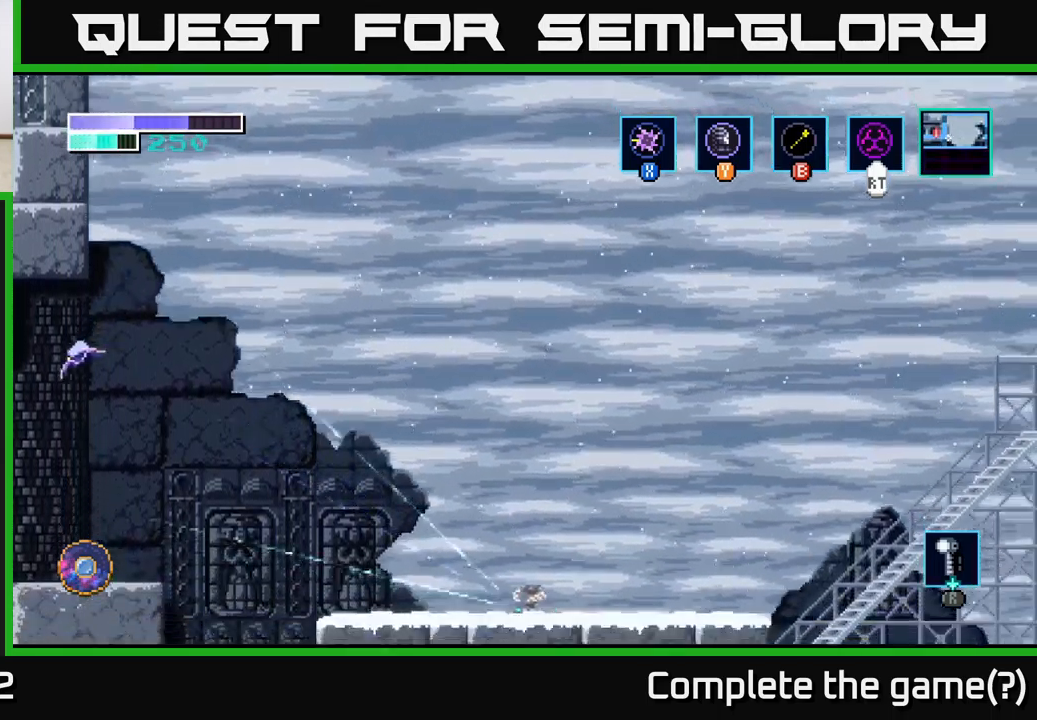
{"buttons": ["SELECT"], "left_stick": "center", "right_stick": "center", "events": [[466, "SELECT", "down"]]}
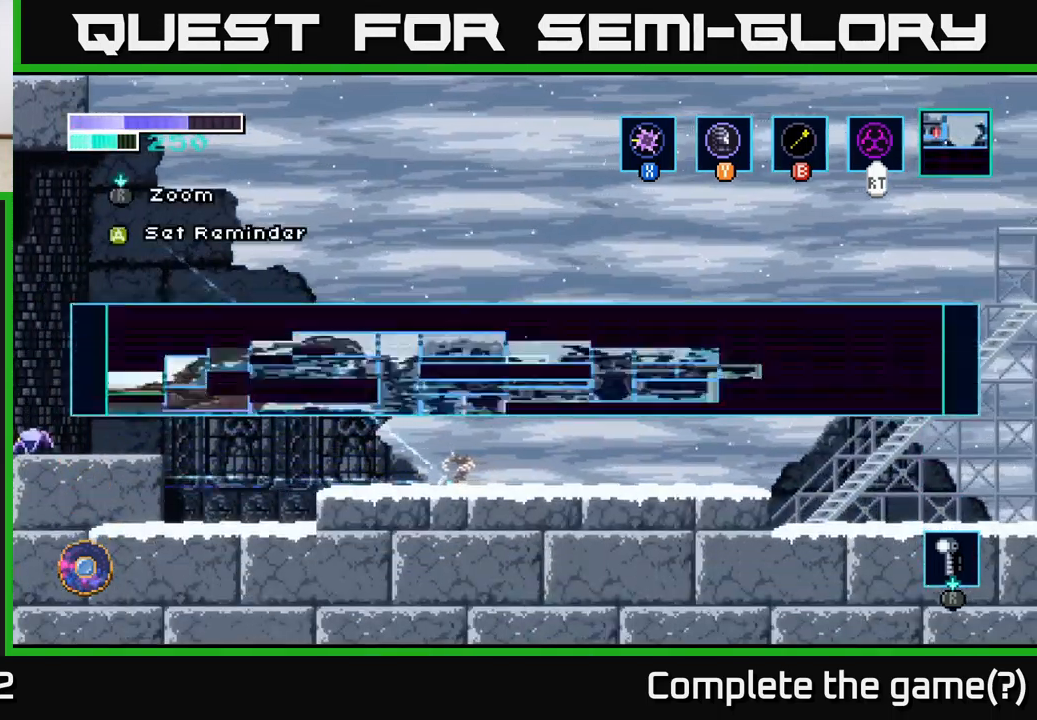
{"buttons": [], "left_stick": "center", "right_stick": "center", "events": [[100, "SELECT", "up"]]}